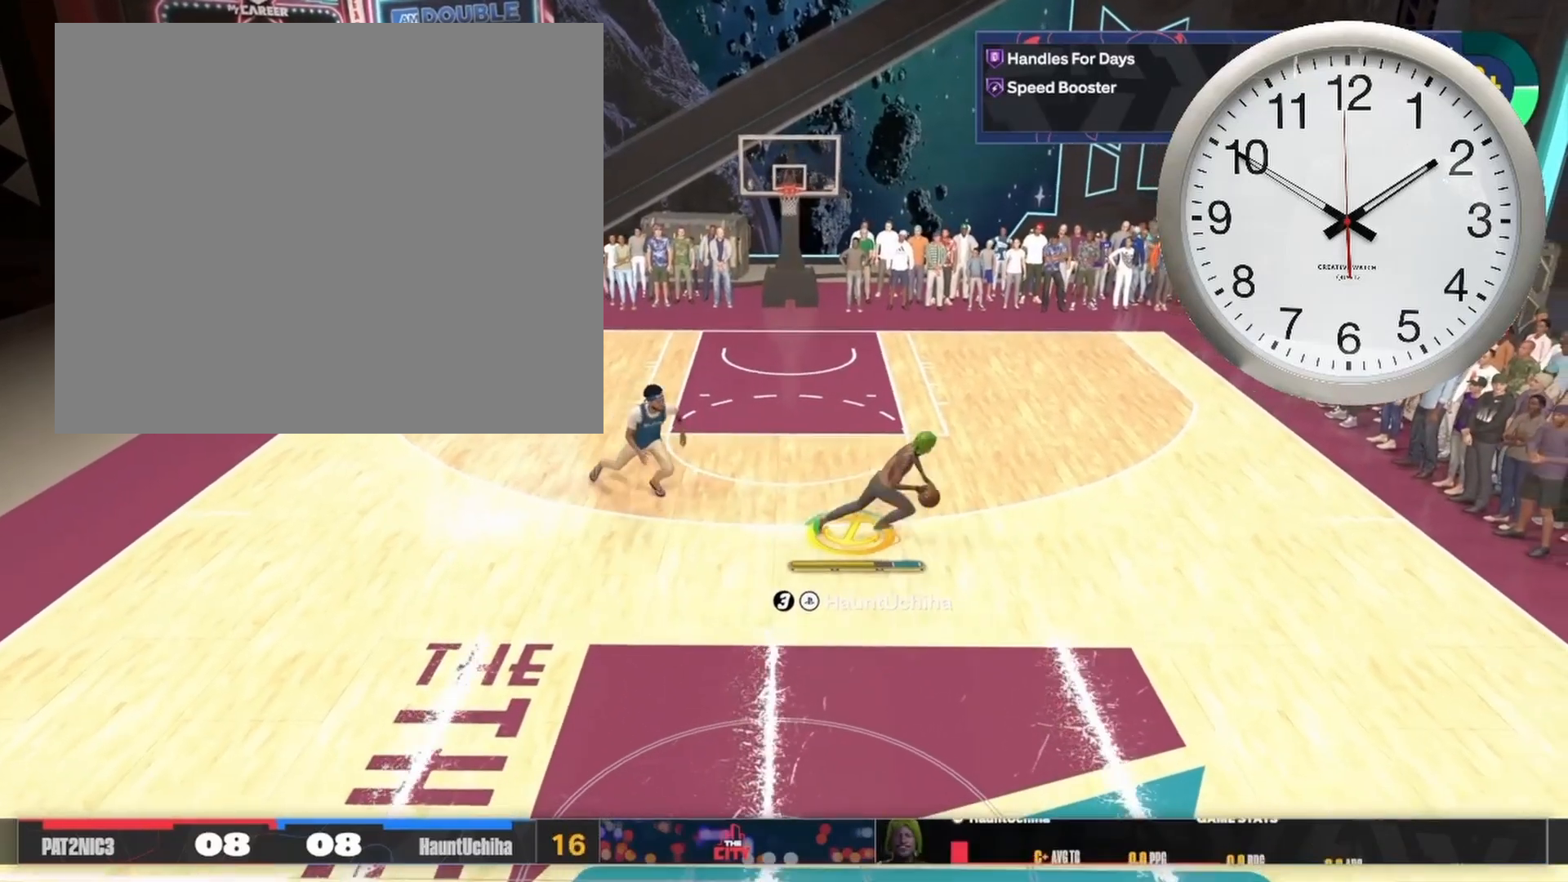
Gameplay with a controller (PlayStation layout); each line is a JSON object with the inputs held at the frame after it. "events" lists button and stick changes between this image and that frame as [ms after this image, input, new state], when the widget could be followed in between.
{"buttons": [], "left_stick": "center", "right_stick": "center", "events": [[150, "CROSS", "down"], [267, "CROSS", "up"]]}
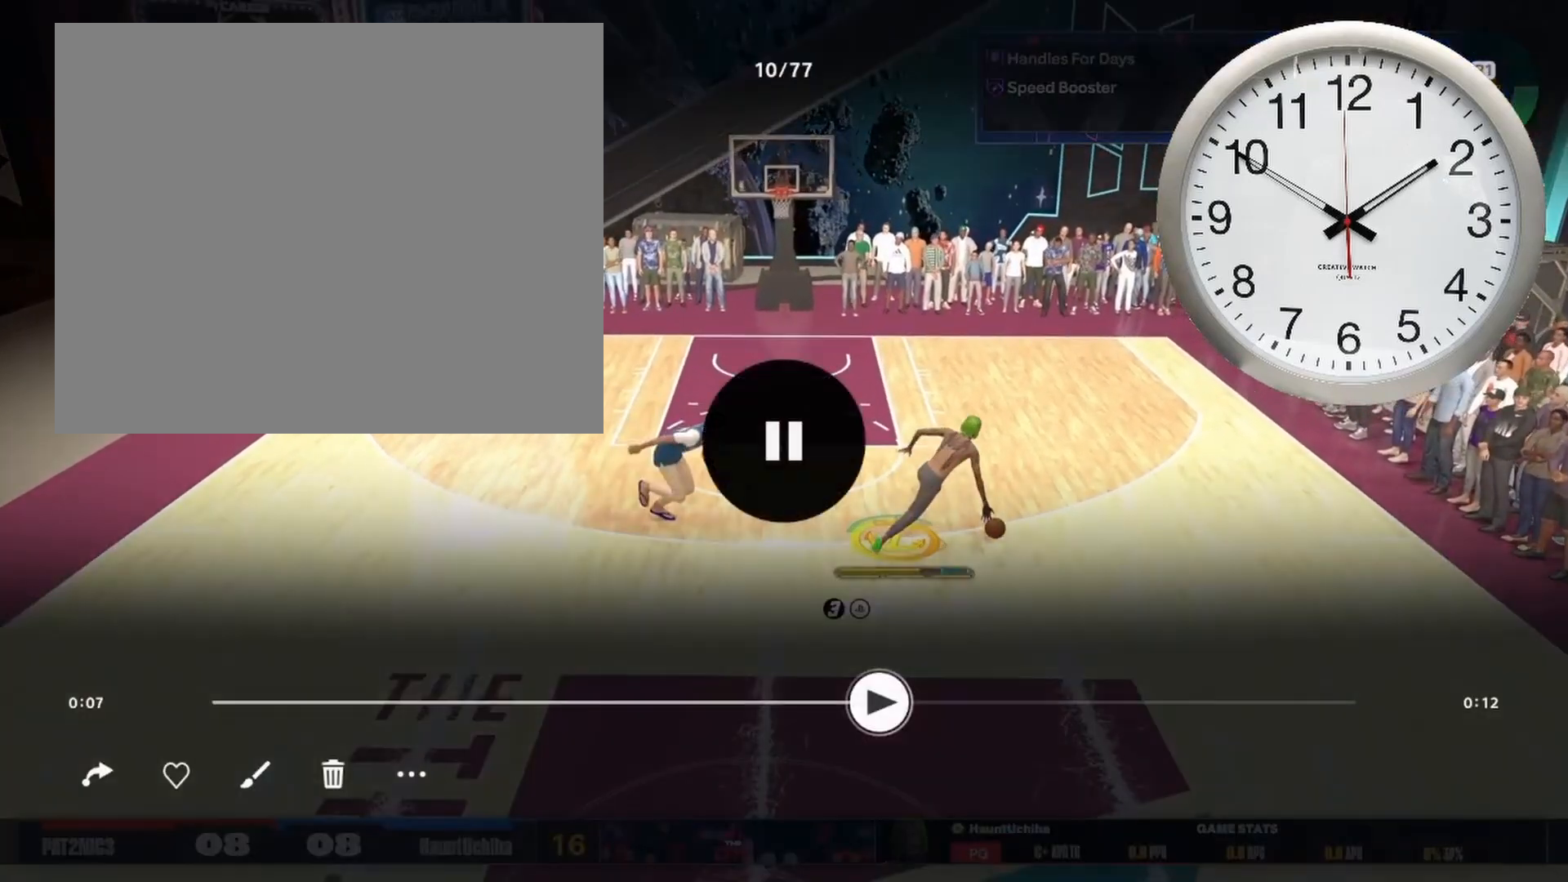
{"buttons": [], "left_stick": "center", "right_stick": "center", "events": []}
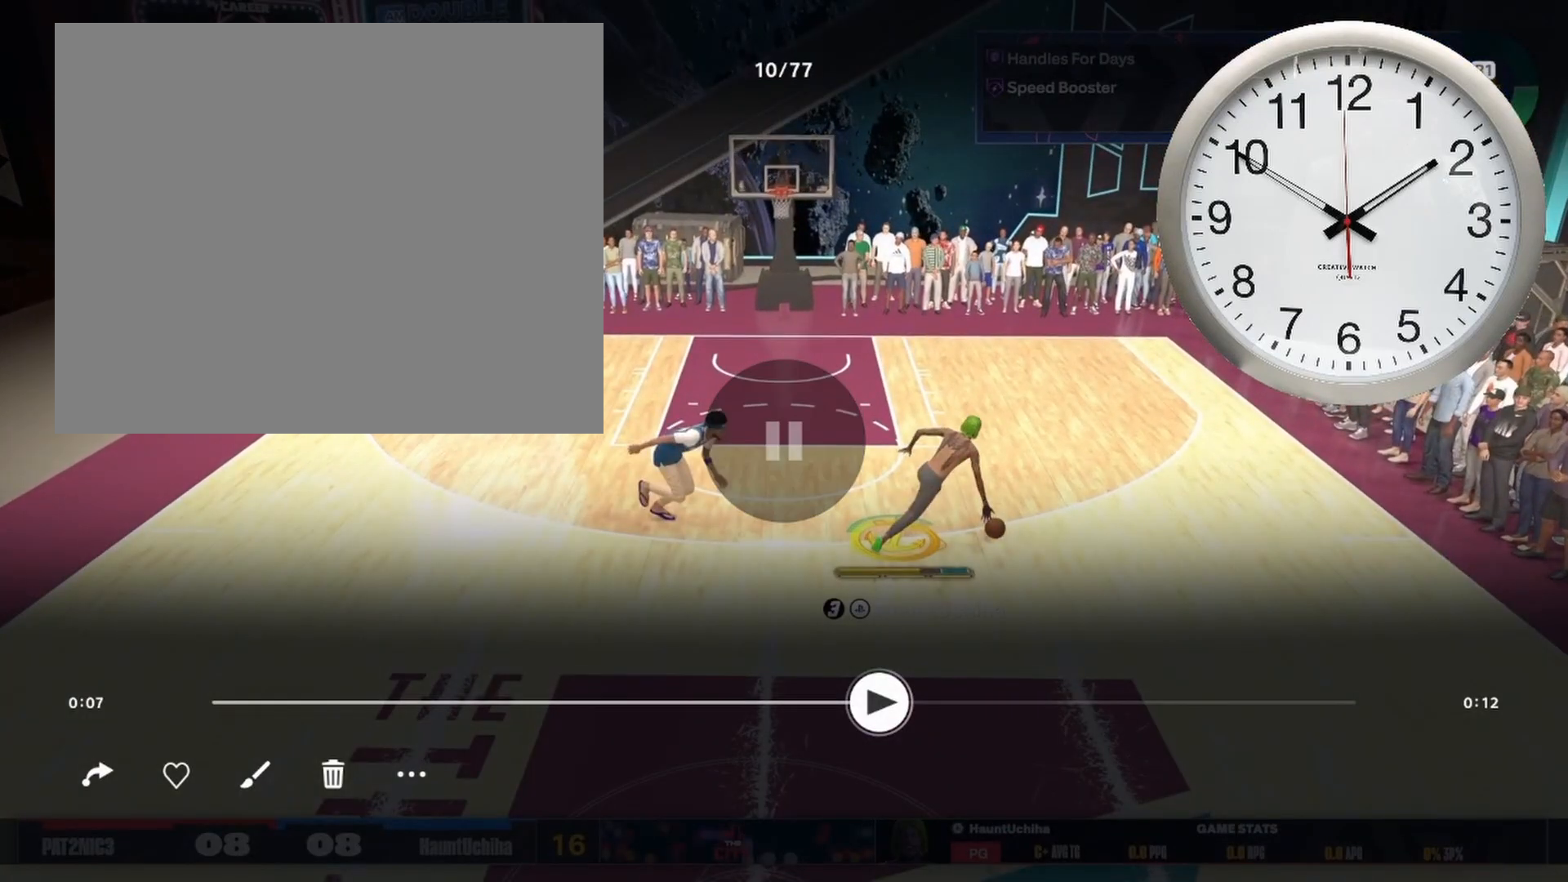
{"buttons": [], "left_stick": "center", "right_stick": "center", "events": [[183, "CROSS", "down"], [267, "CROSS", "up"]]}
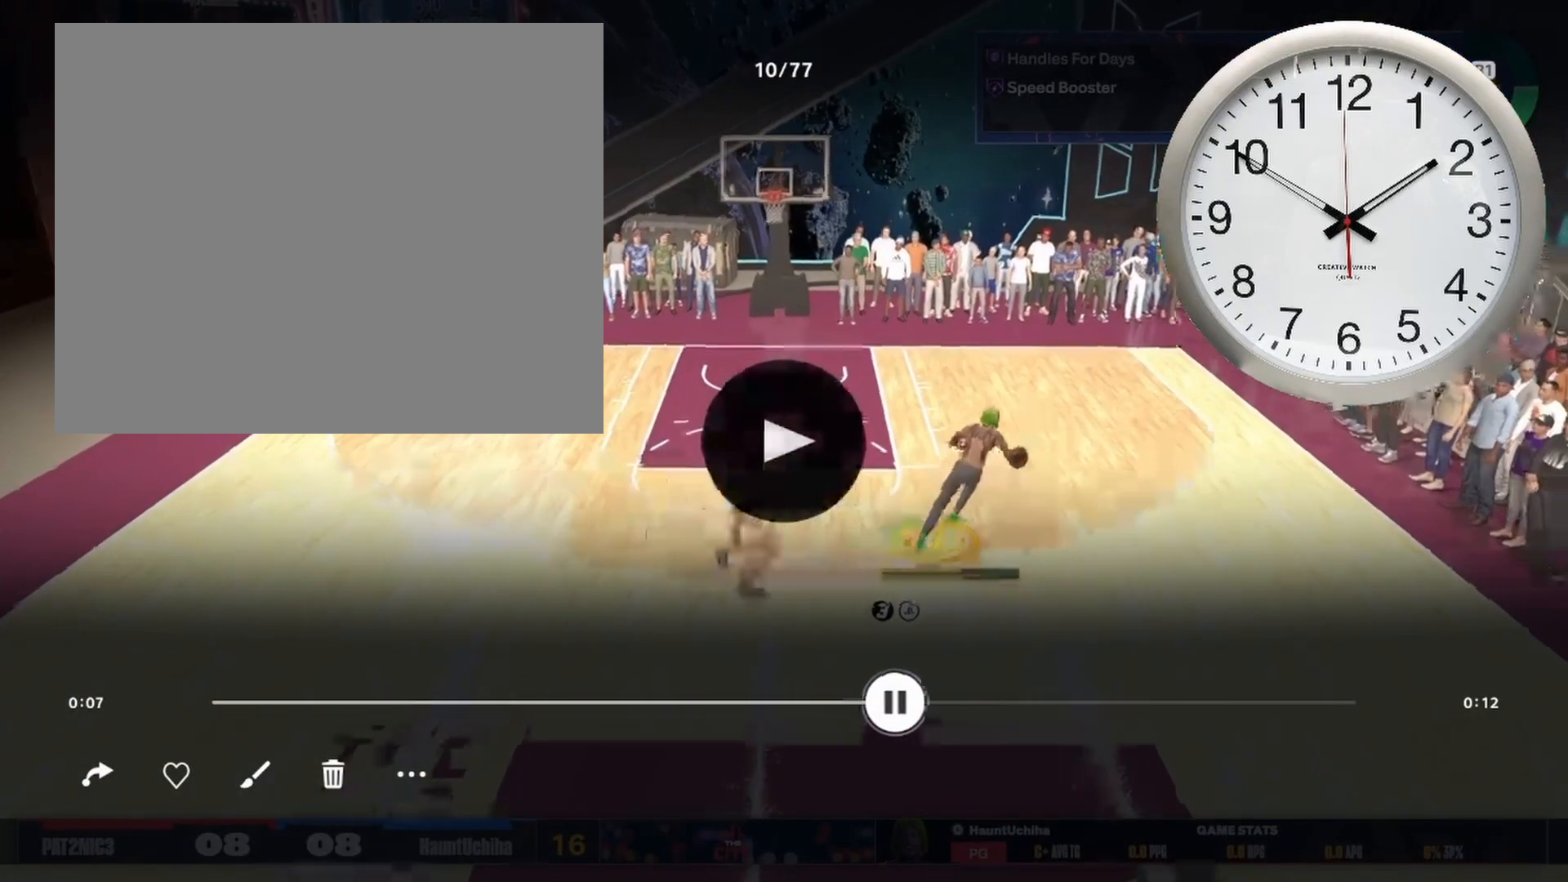
{"buttons": [], "left_stick": "center", "right_stick": "center", "events": []}
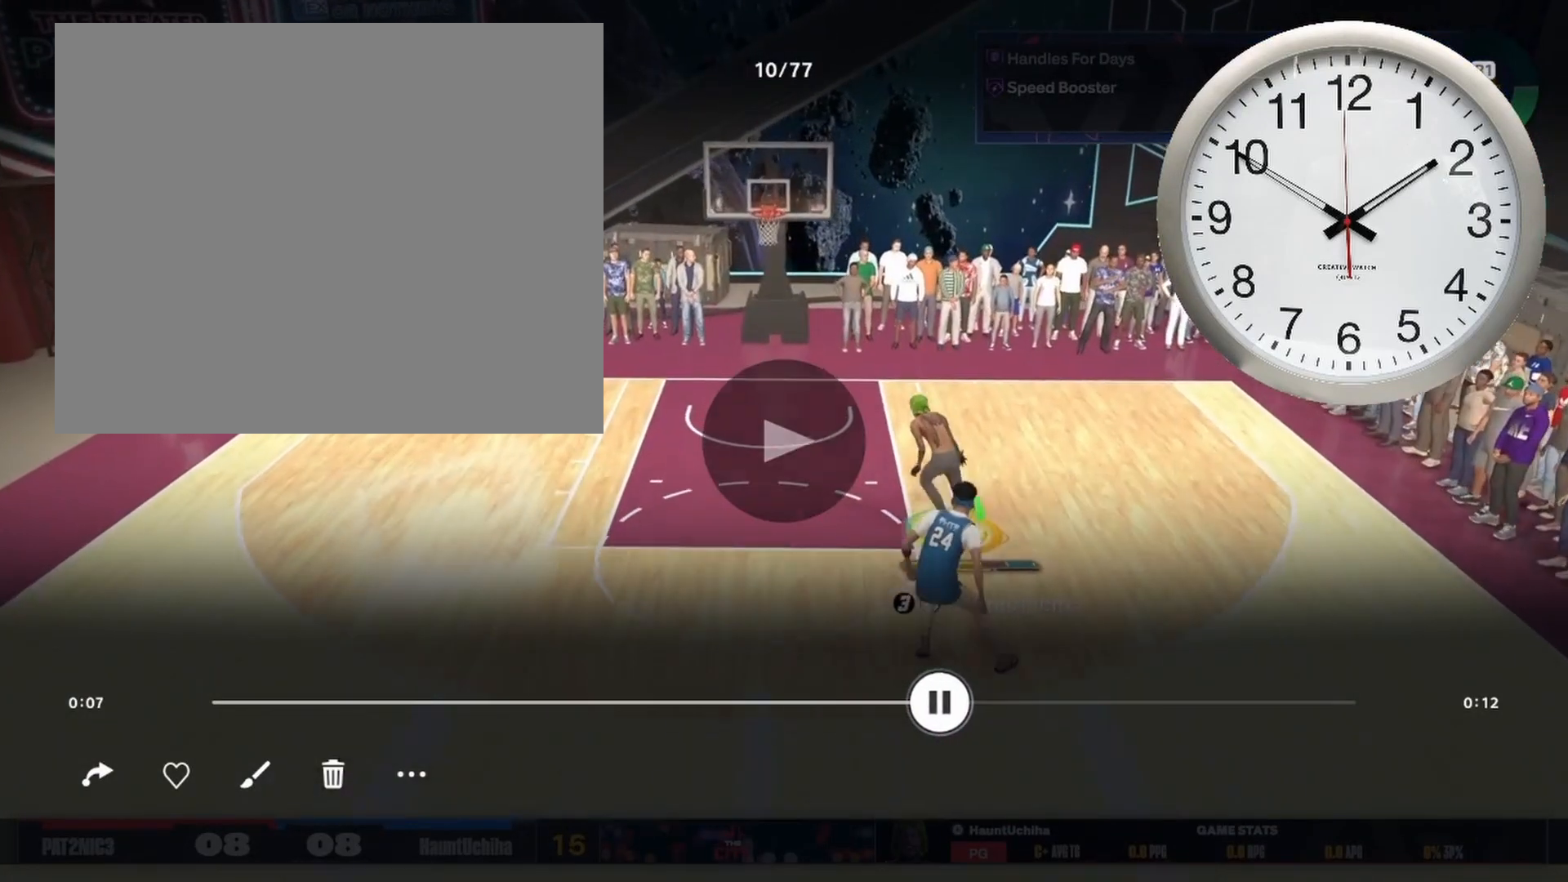
{"buttons": [], "left_stick": "center", "right_stick": "center", "events": []}
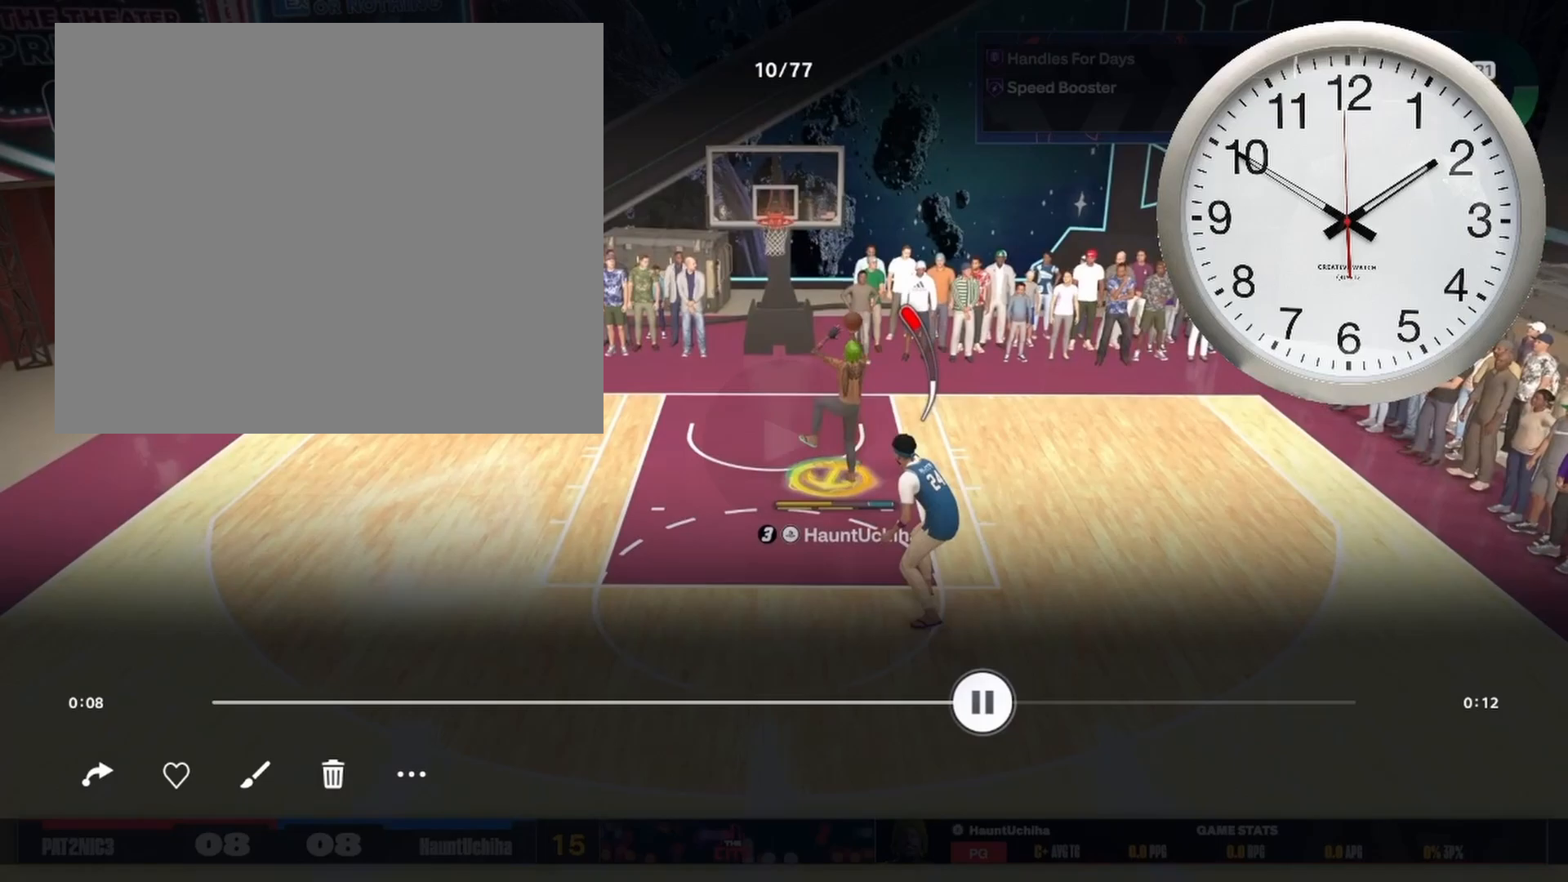
{"buttons": [], "left_stick": "center", "right_stick": "center", "events": []}
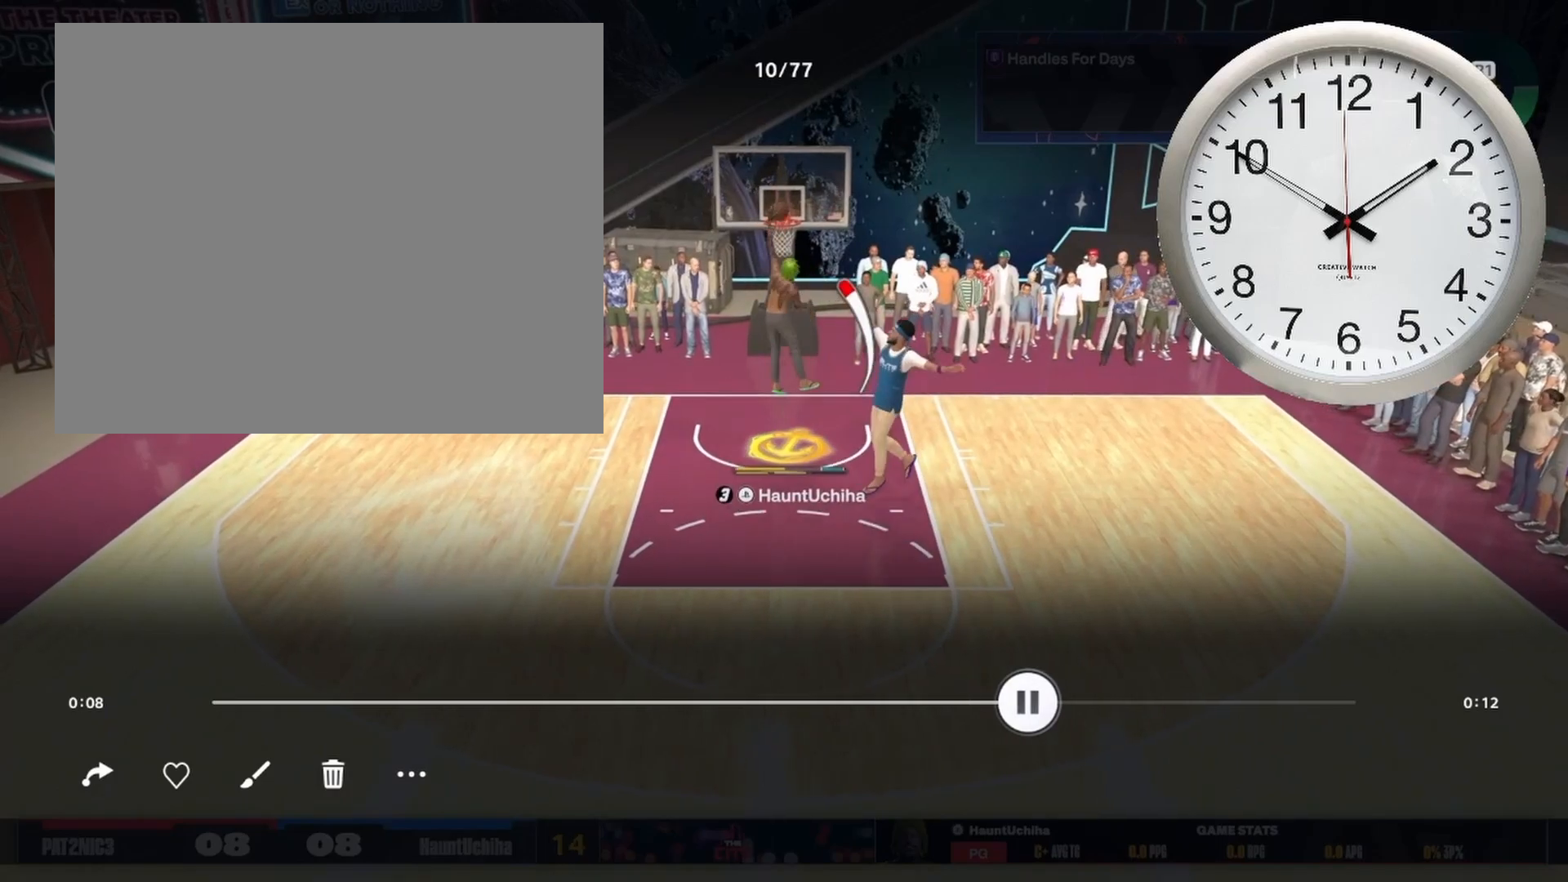
{"buttons": [], "left_stick": "center", "right_stick": "center", "events": []}
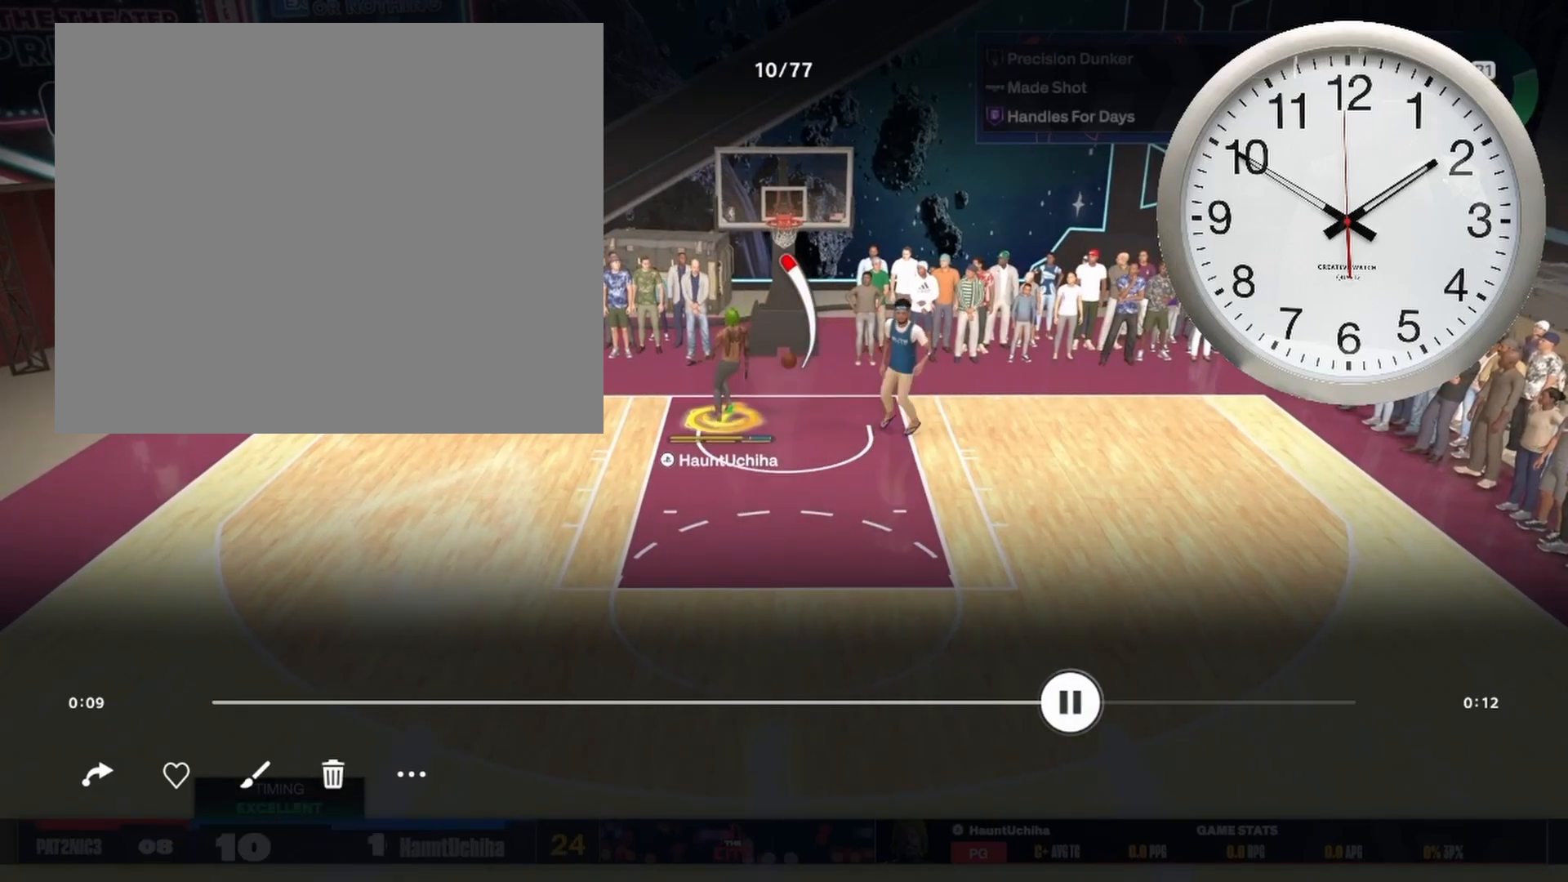
{"buttons": [], "left_stick": "center", "right_stick": "center", "events": [[33, "CIRCLE", "down"], [200, "CIRCLE", "up"], [317, "CIRCLE", "down"], [450, "CIRCLE", "up"]]}
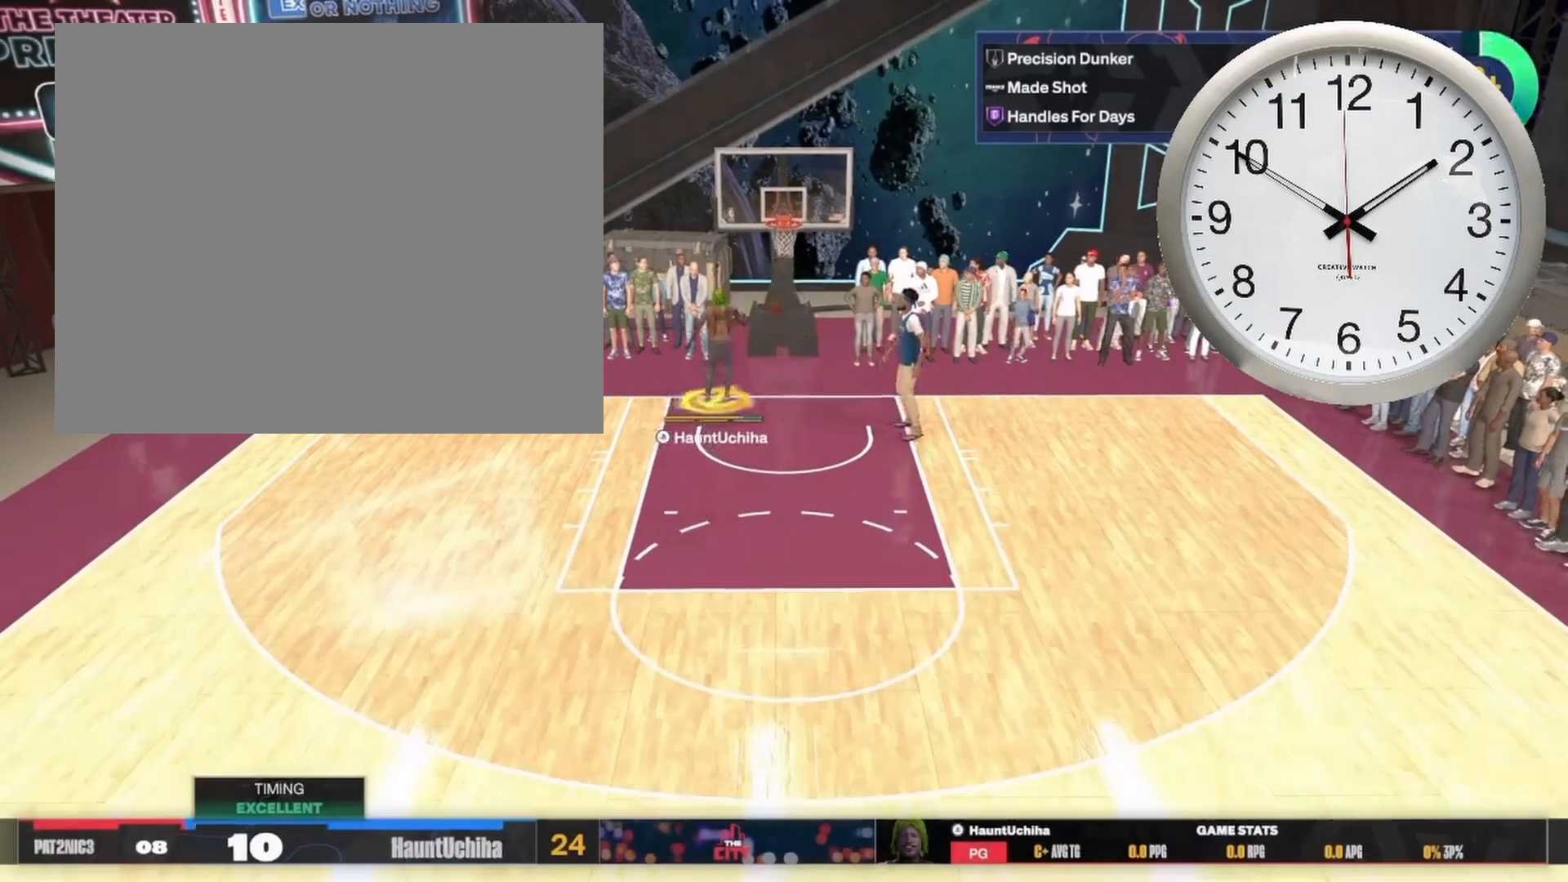
{"buttons": [], "left_stick": "center", "right_stick": "center", "events": [[217, "CIRCLE", "down"], [350, "CIRCLE", "up"]]}
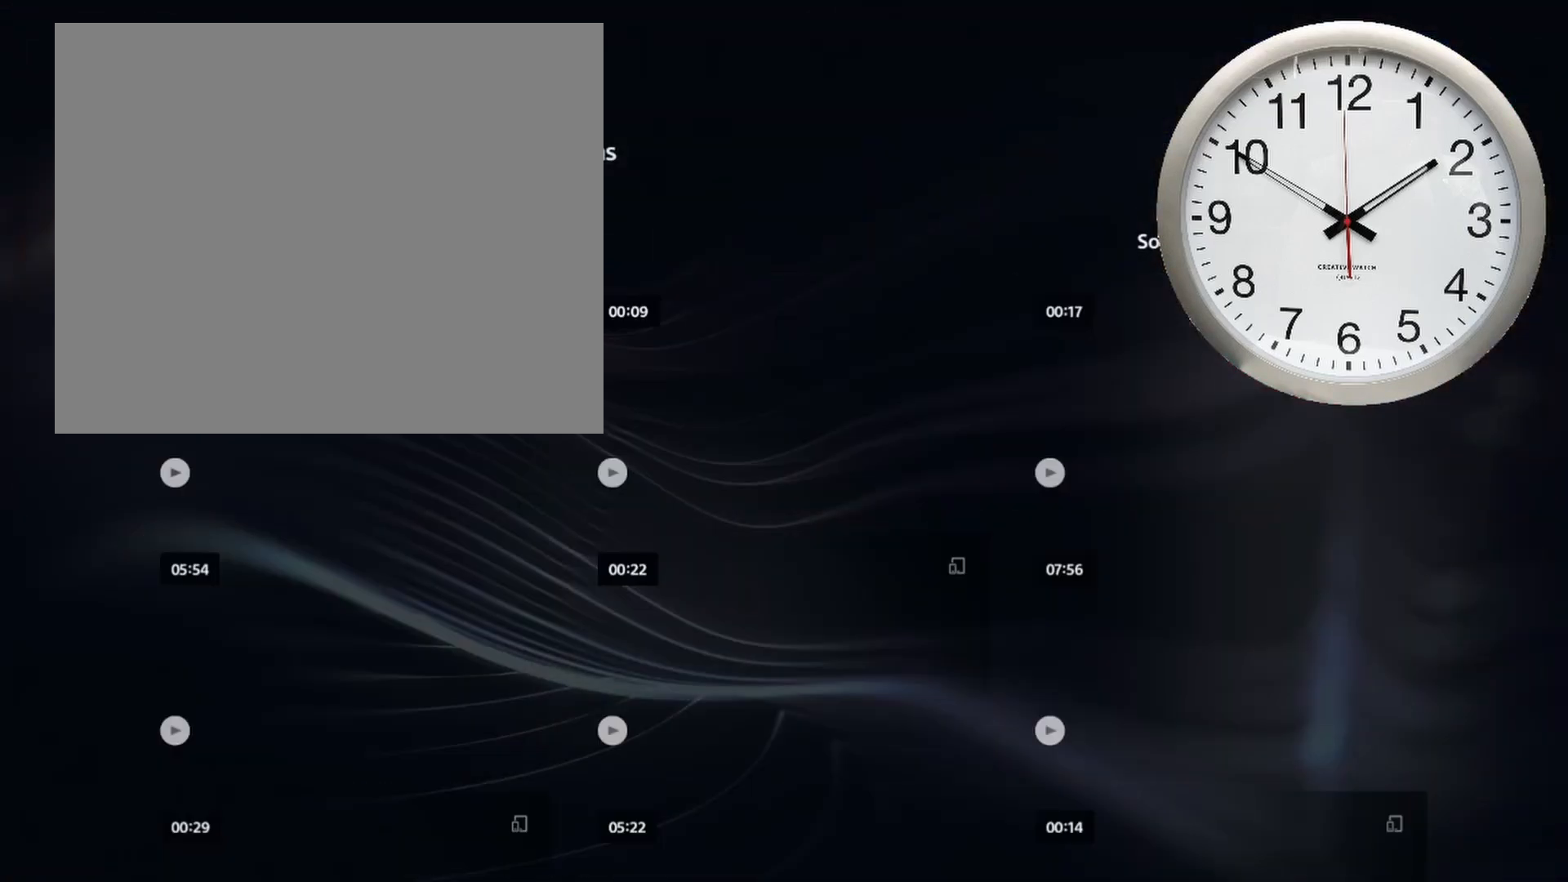
{"buttons": [], "left_stick": "center", "right_stick": "center", "events": [[317, "CIRCLE", "down"], [450, "CIRCLE", "up"]]}
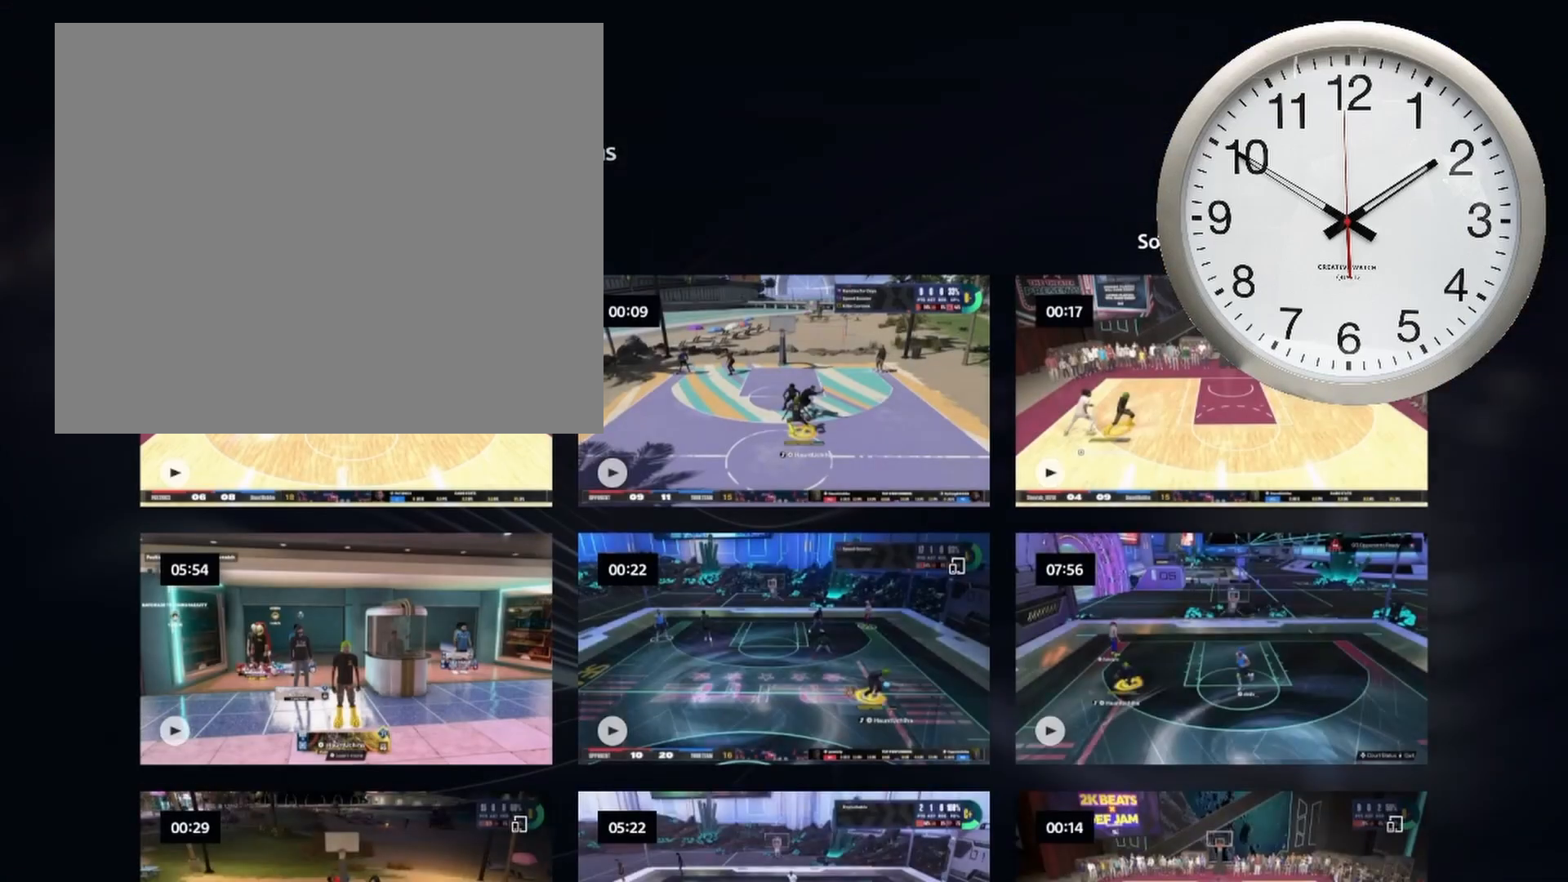
{"buttons": [], "left_stick": "center", "right_stick": "center", "events": []}
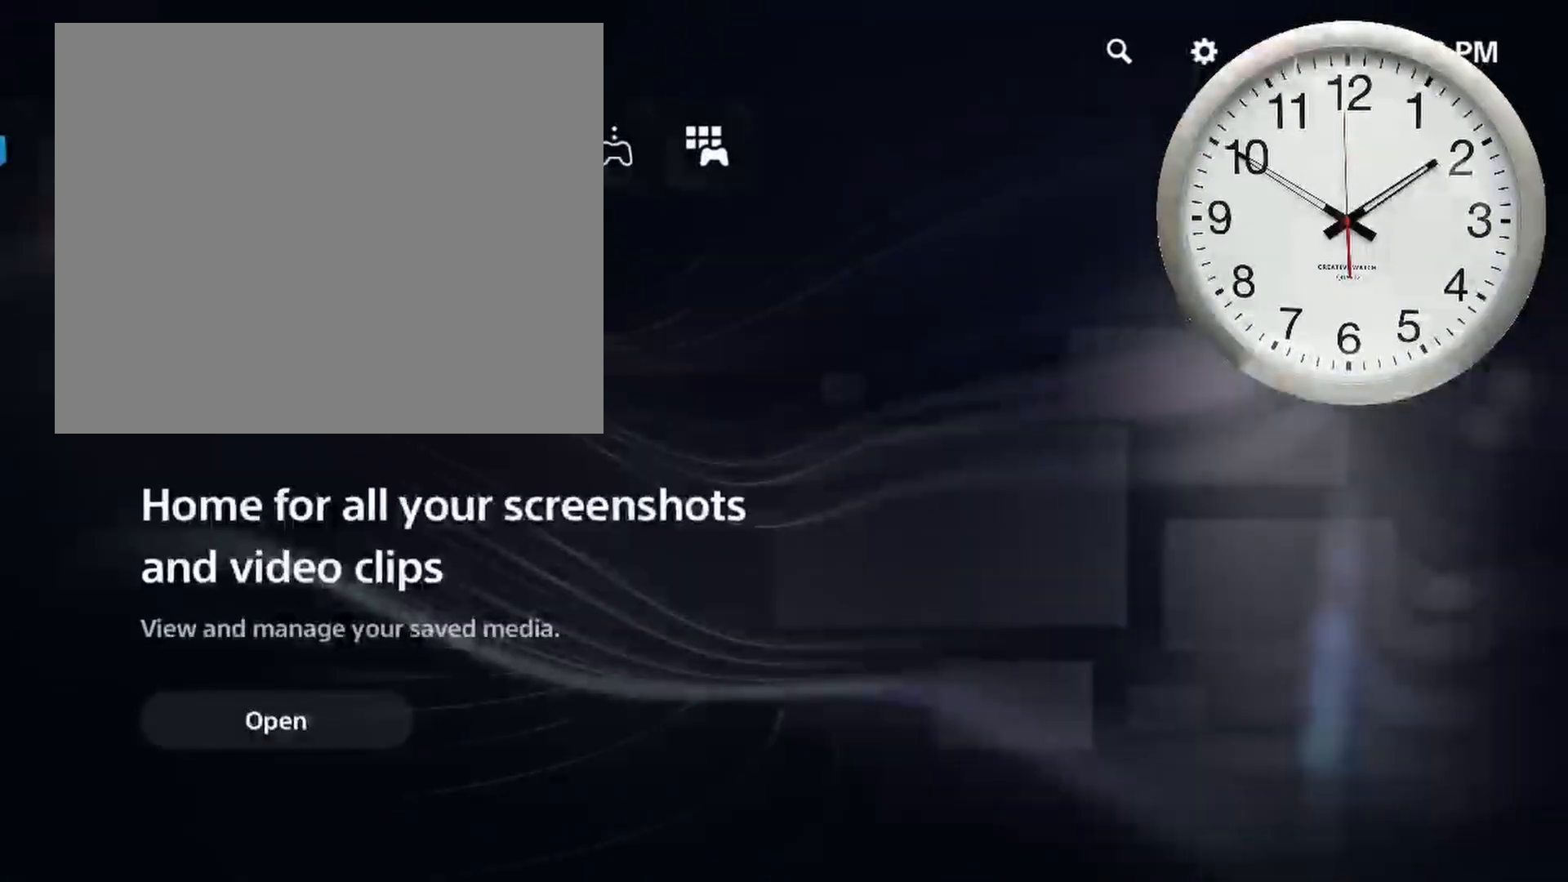
{"buttons": [], "left_stick": "center", "right_stick": "center", "events": [[67, "DPAD_RIGHT", "down"], [150, "DPAD_RIGHT", "up"], [283, "CROSS", "down"], [433, "CROSS", "up"]]}
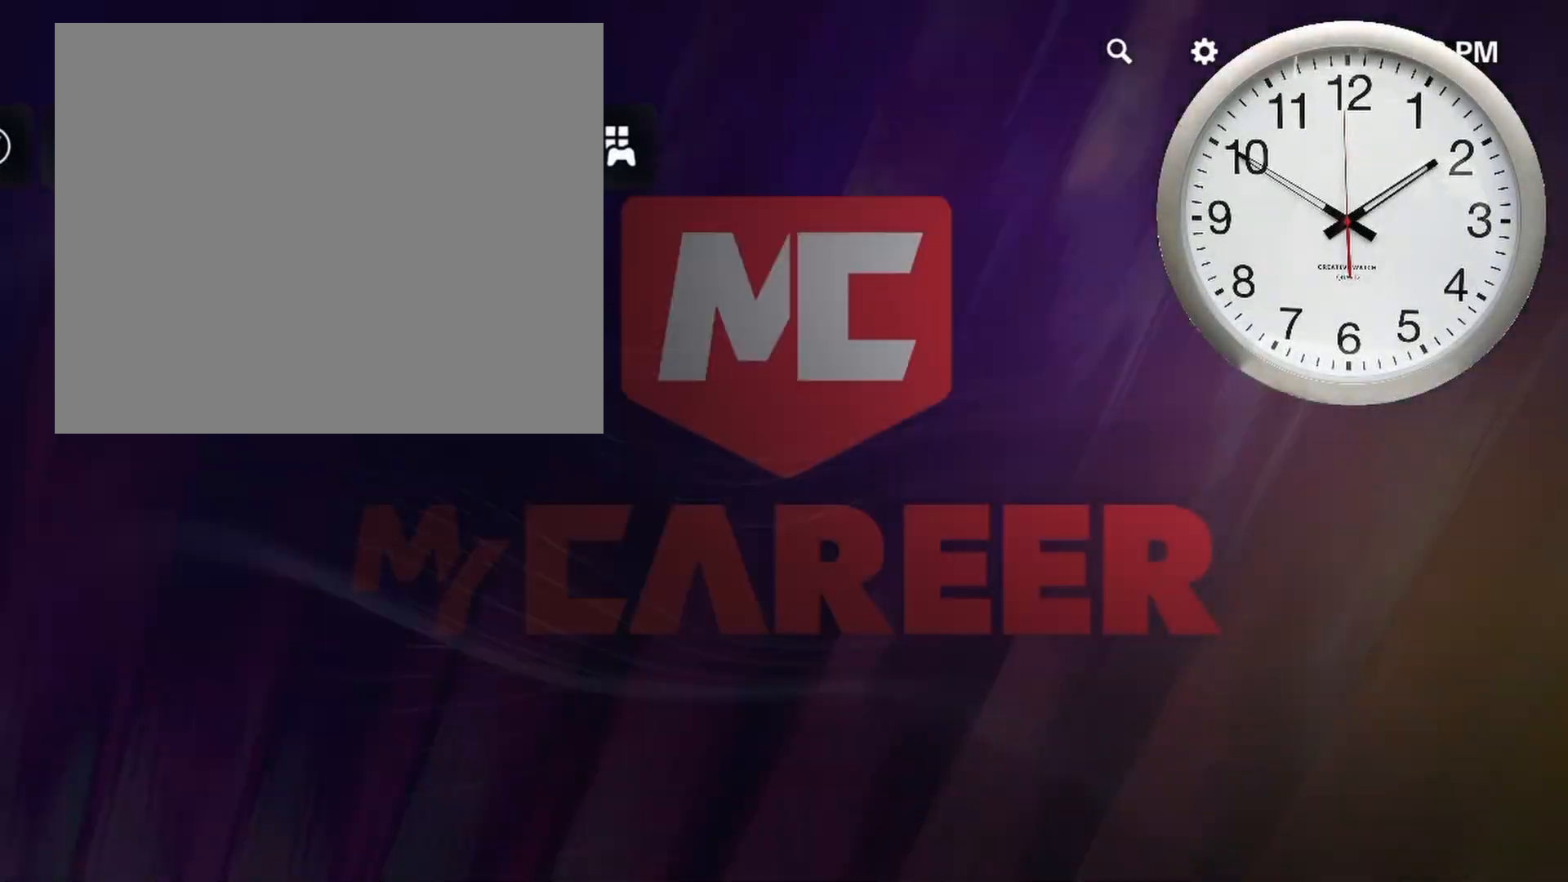
{"buttons": [], "left_stick": "center", "right_stick": "center", "events": []}
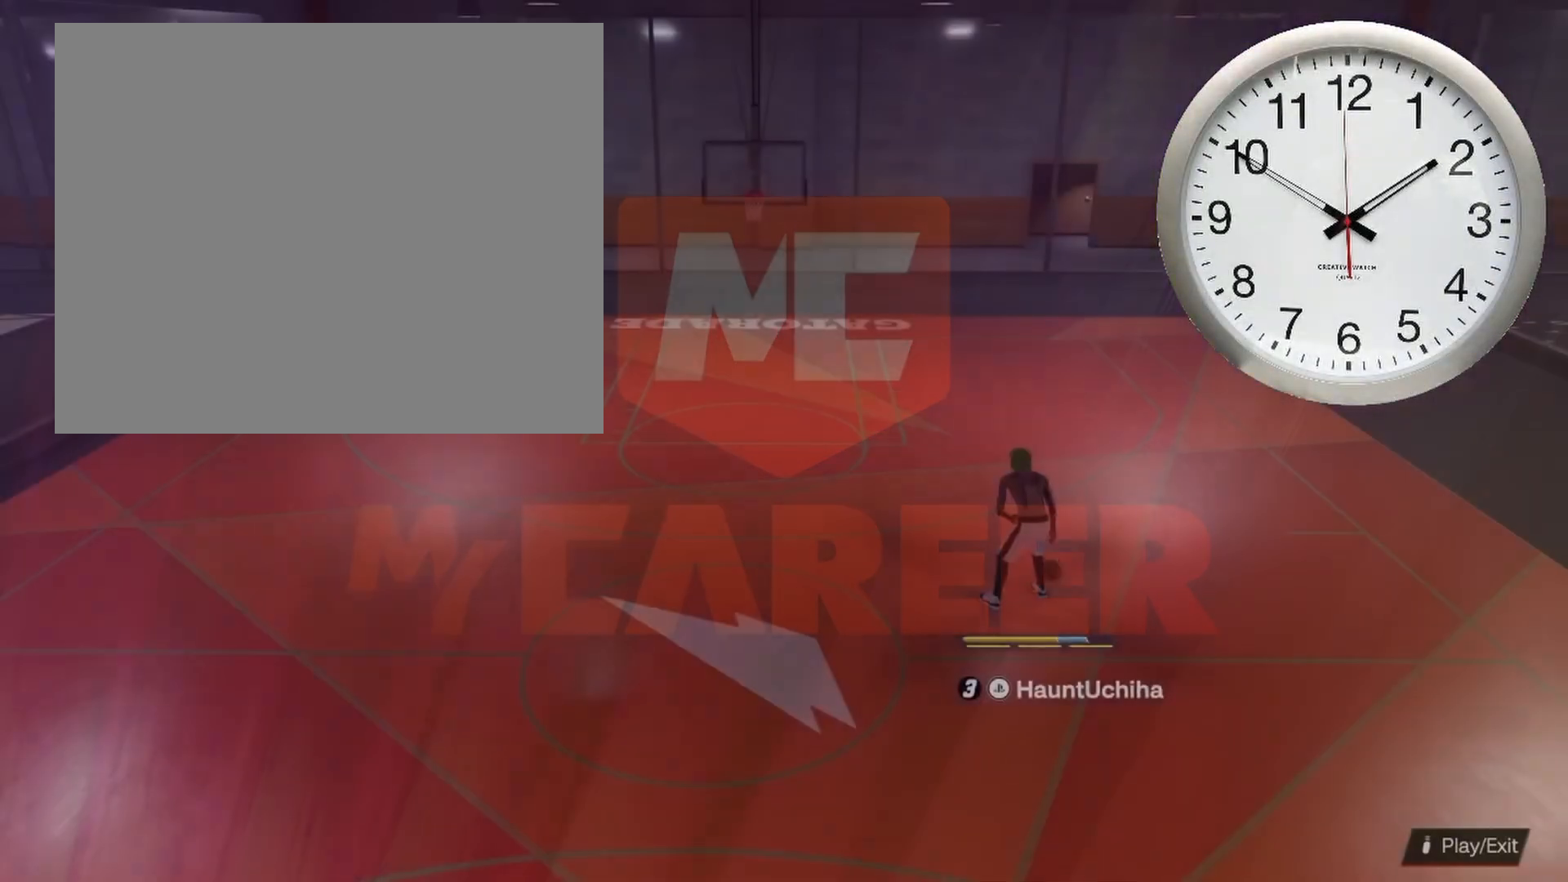
{"buttons": [], "left_stick": "center", "right_stick": "center", "events": []}
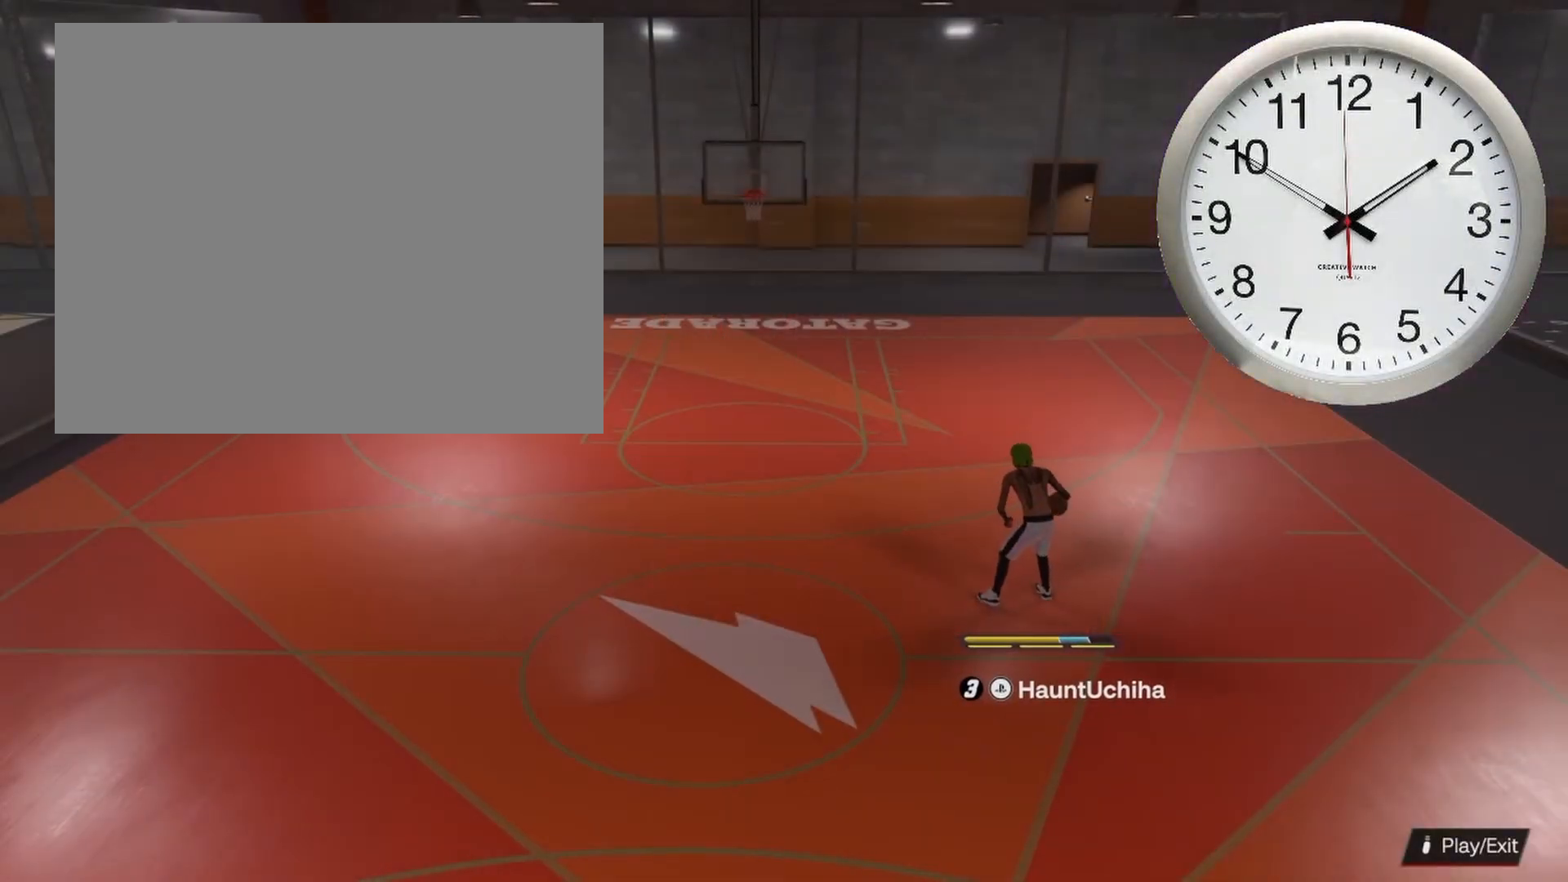
{"buttons": ["R2"], "left_stick": "center", "right_stick": "center", "events": [[383, "R2", "down"]]}
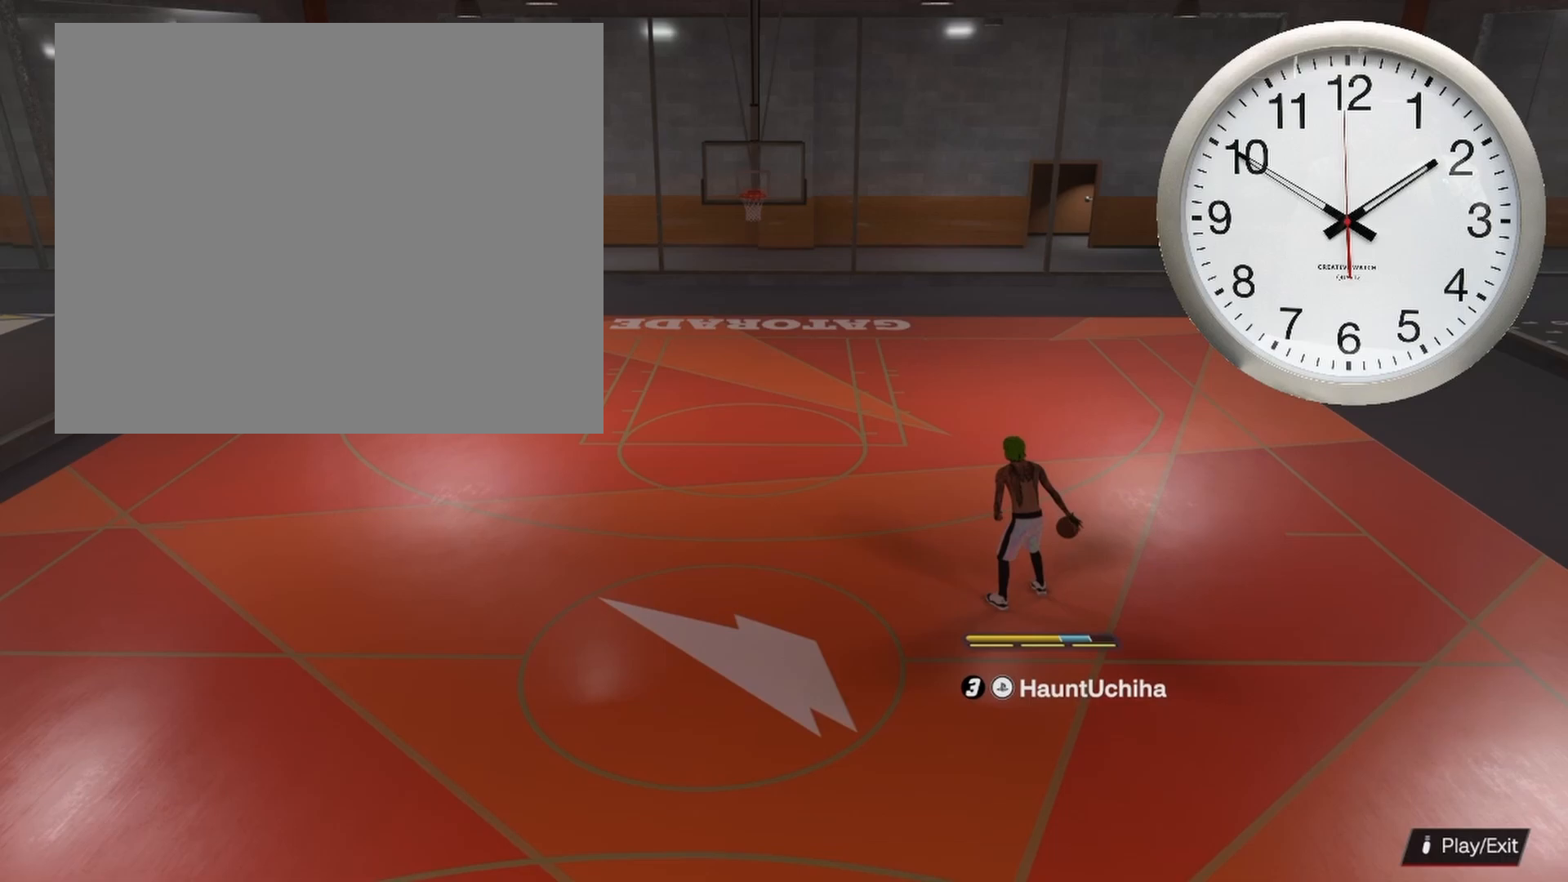
{"buttons": ["R2"], "left_stick": "center", "right_stick": "center", "events": [[33, "right_stick", "up"], [133, "right_stick", "center"]]}
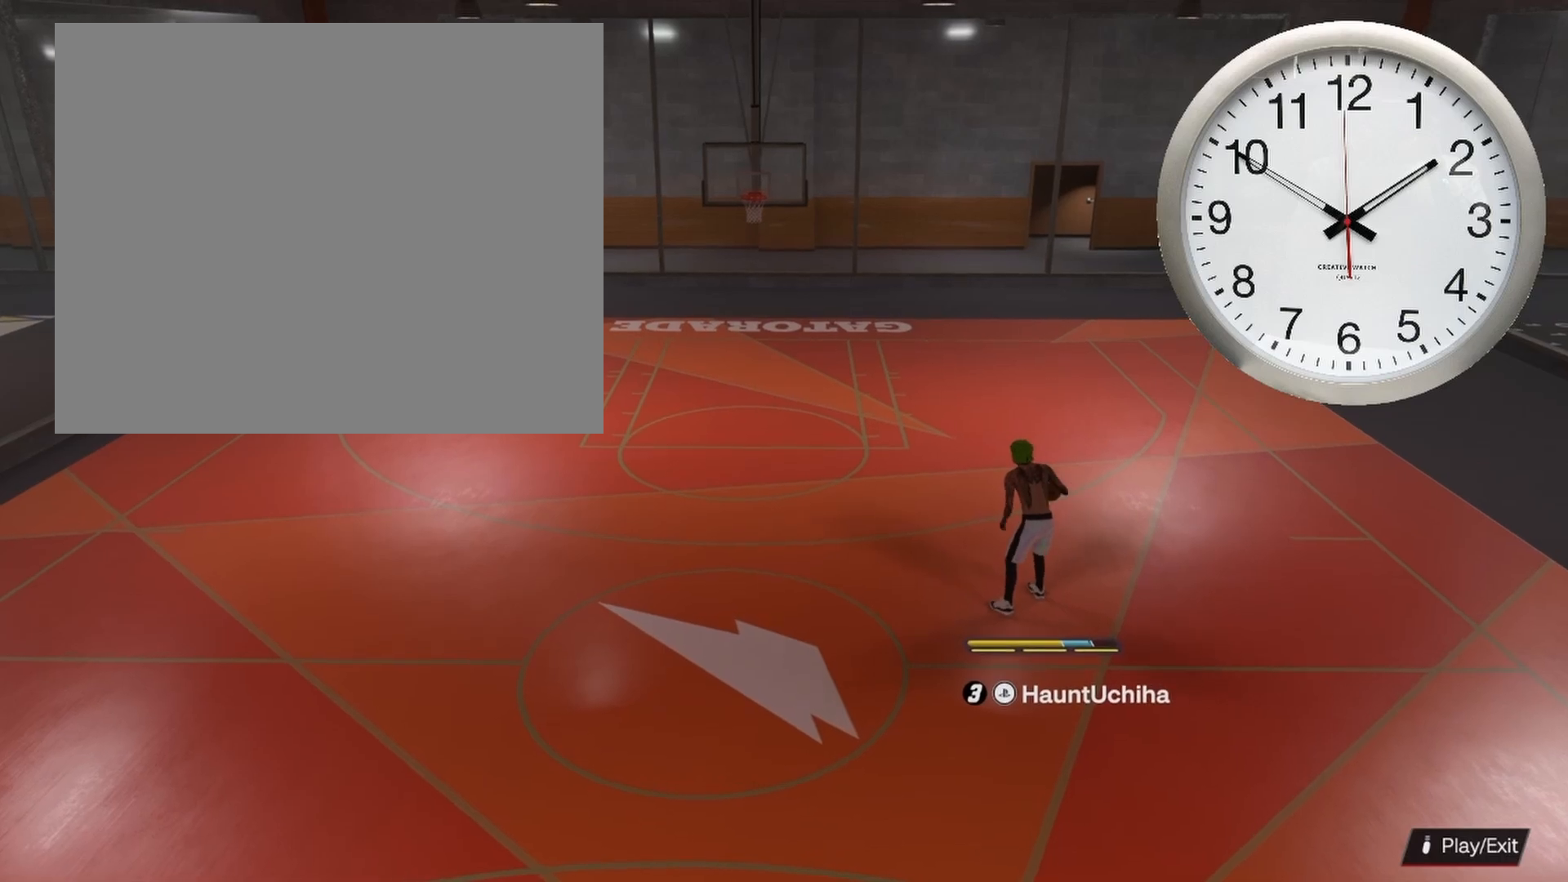
{"buttons": ["R2"], "left_stick": "right", "right_stick": "center", "events": [[217, "left_stick", "up"], [483, "left_stick", "right"]]}
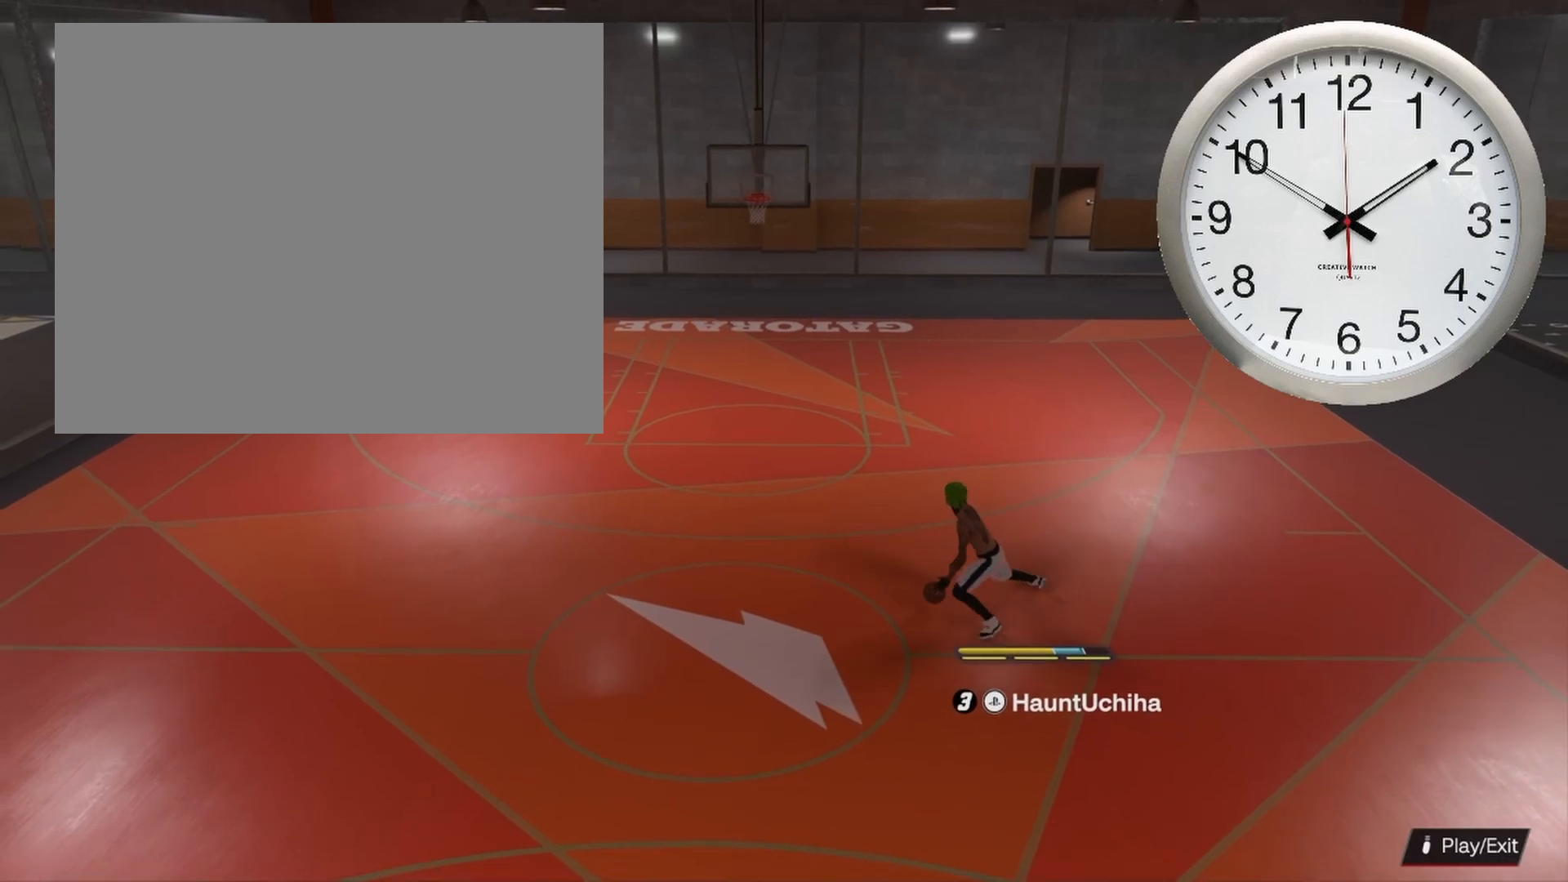
{"buttons": ["R2"], "left_stick": "right", "right_stick": "center", "events": [[183, "right_stick", "up"], [233, "right_stick", "center"]]}
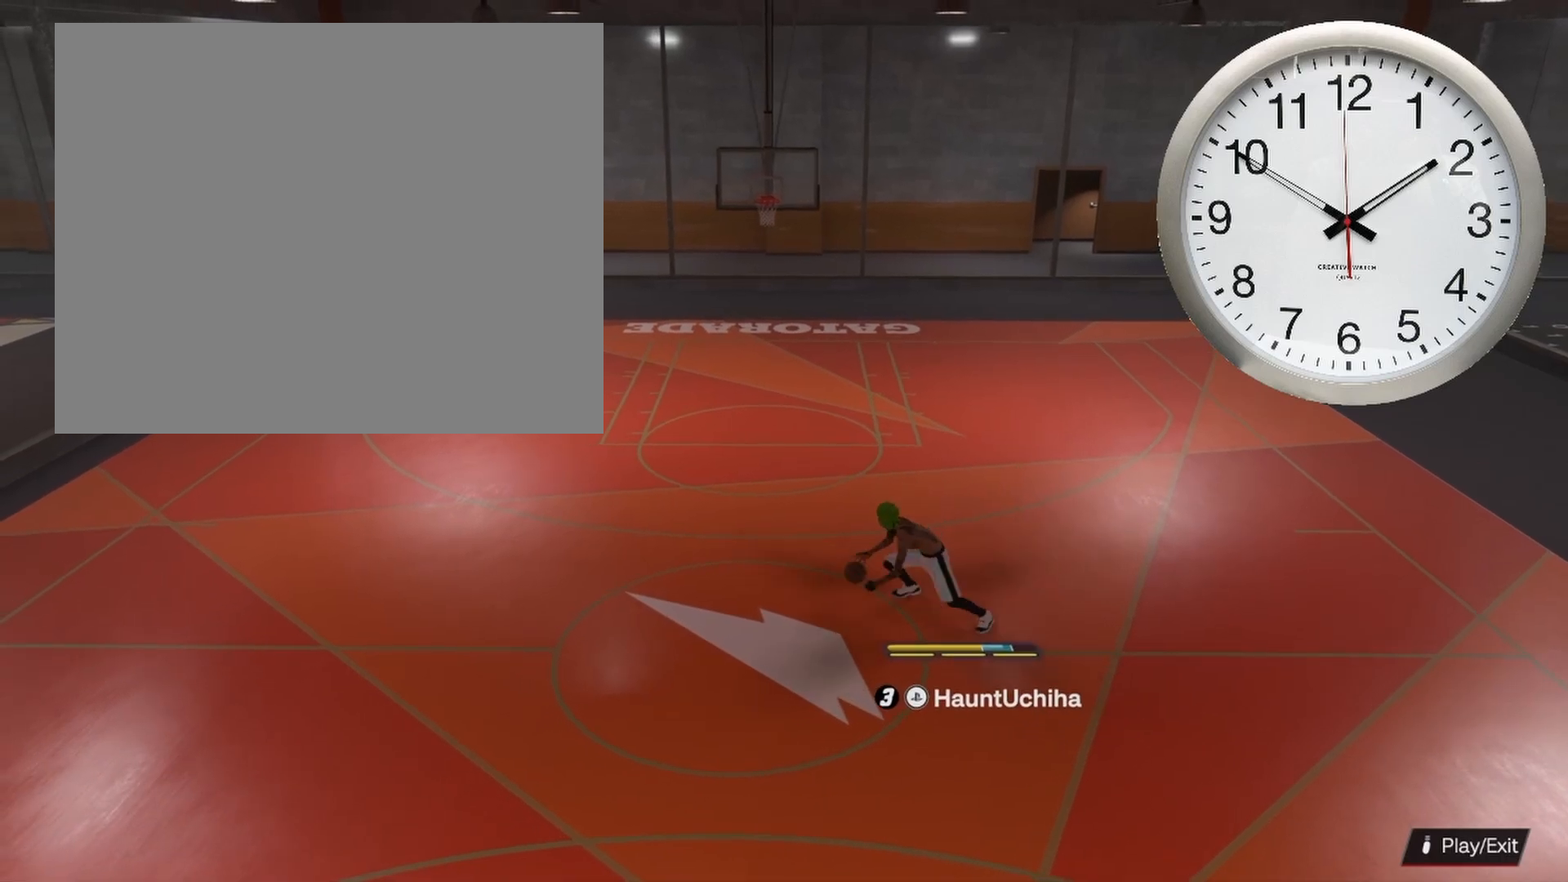
{"buttons": ["R2"], "left_stick": "center", "right_stick": "center", "events": [[33, "L3", "down"], [233, "L3", "up"], [267, "left_stick", "up-right"], [483, "left_stick", "center"]]}
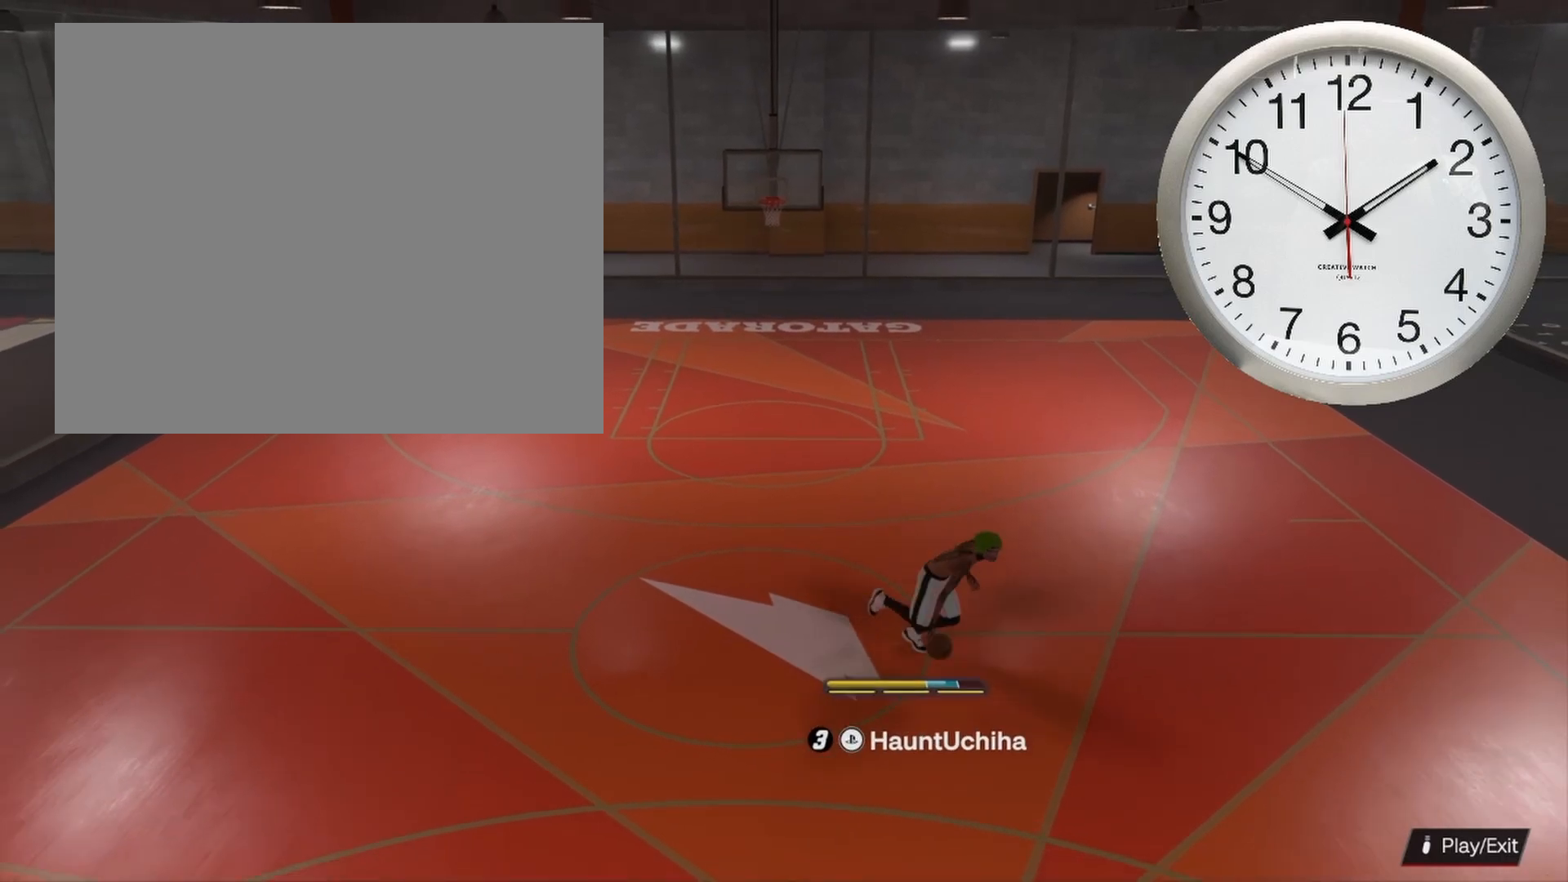
{"buttons": [], "left_stick": "center", "right_stick": "center", "events": [[267, "R2", "up"]]}
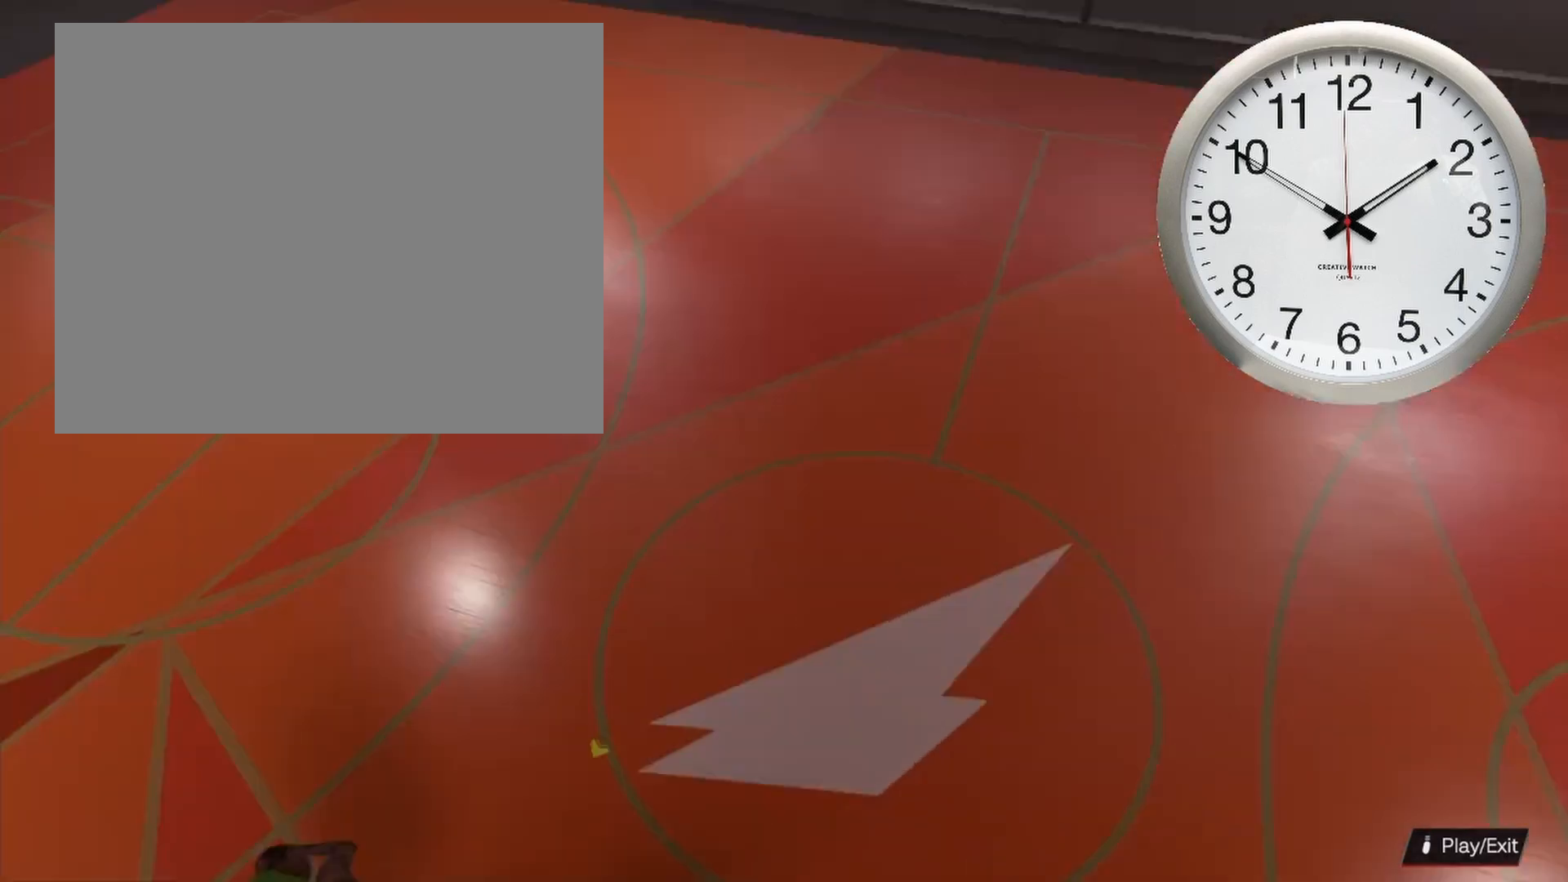
{"buttons": [], "left_stick": "up-right", "right_stick": "center", "events": [[317, "left_stick", "up-right"]]}